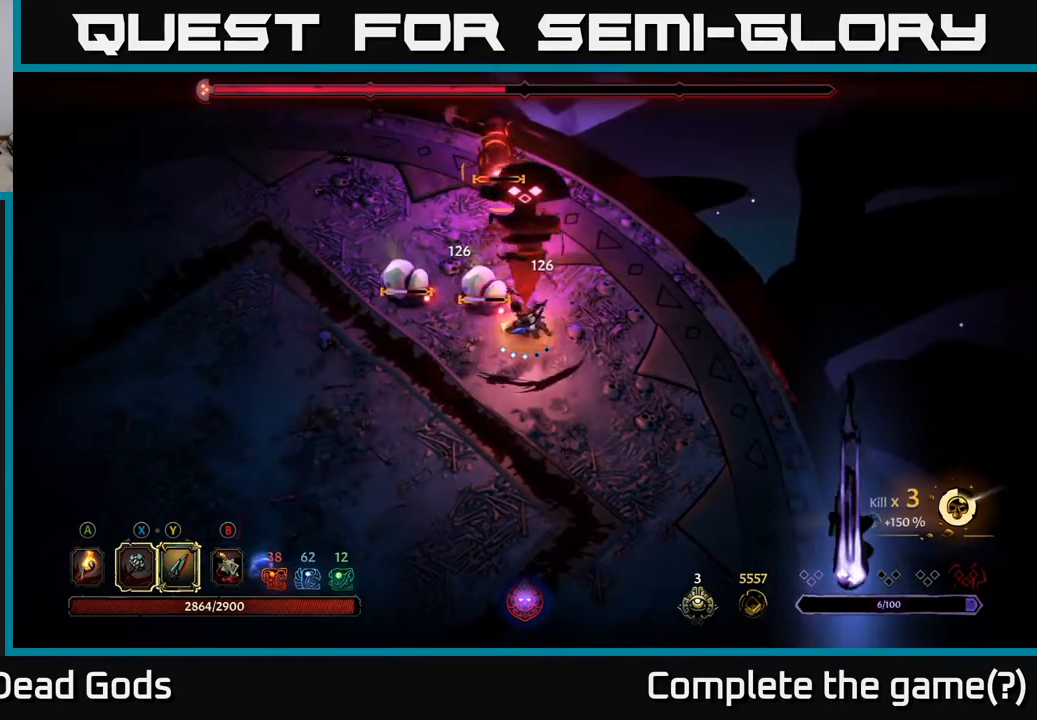
Gameplay with a controller (Xbox layout); each line is a JSON object with the inputs held at the frame after it. "events" lists button and stick changes between this image and that frame as [ms after this image, input, new state], when the widget could be followed in between.
{"buttons": [], "left_stick": "left", "right_stick": "center", "events": [[333, "R2", "down"], [467, "R2", "up"]]}
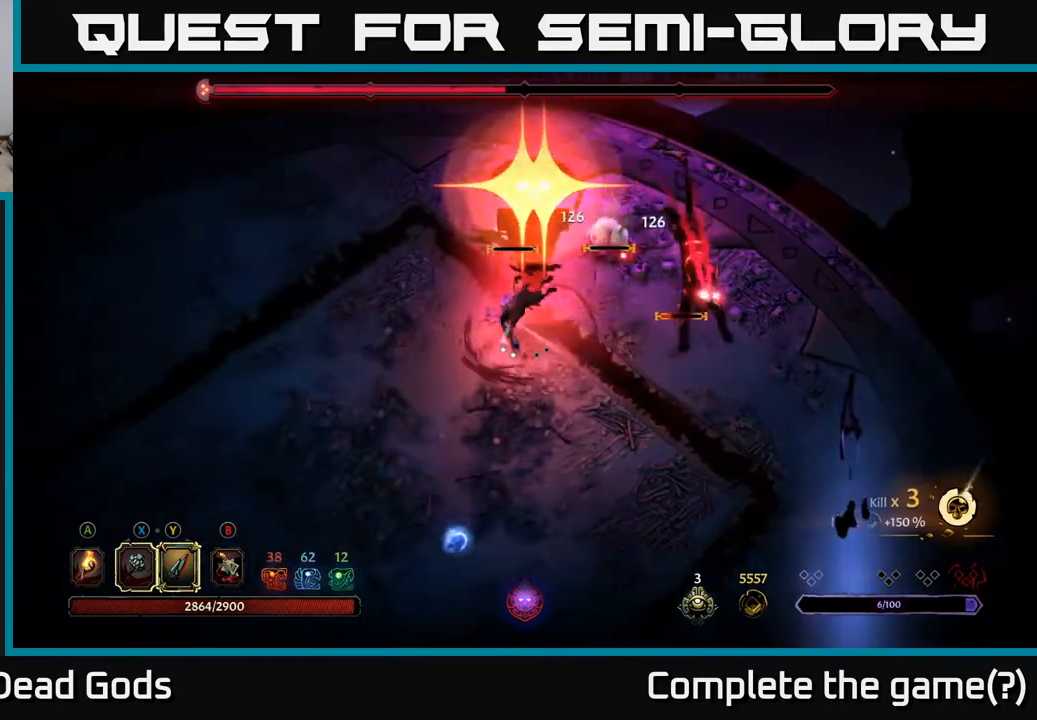
{"buttons": ["R2"], "left_stick": "down-left", "right_stick": "center", "events": [[350, "R2", "down"], [350, "left_stick", "down-left"]]}
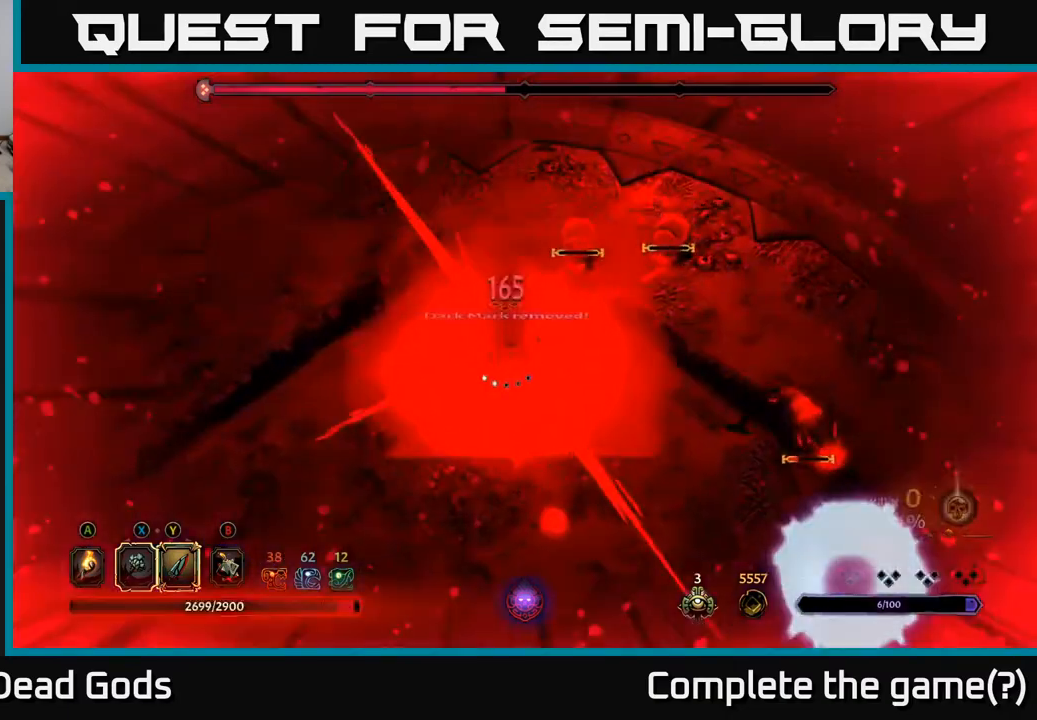
{"buttons": [], "left_stick": "right", "right_stick": "center", "events": [[100, "R2", "up"], [283, "left_stick", "down"], [450, "left_stick", "right"]]}
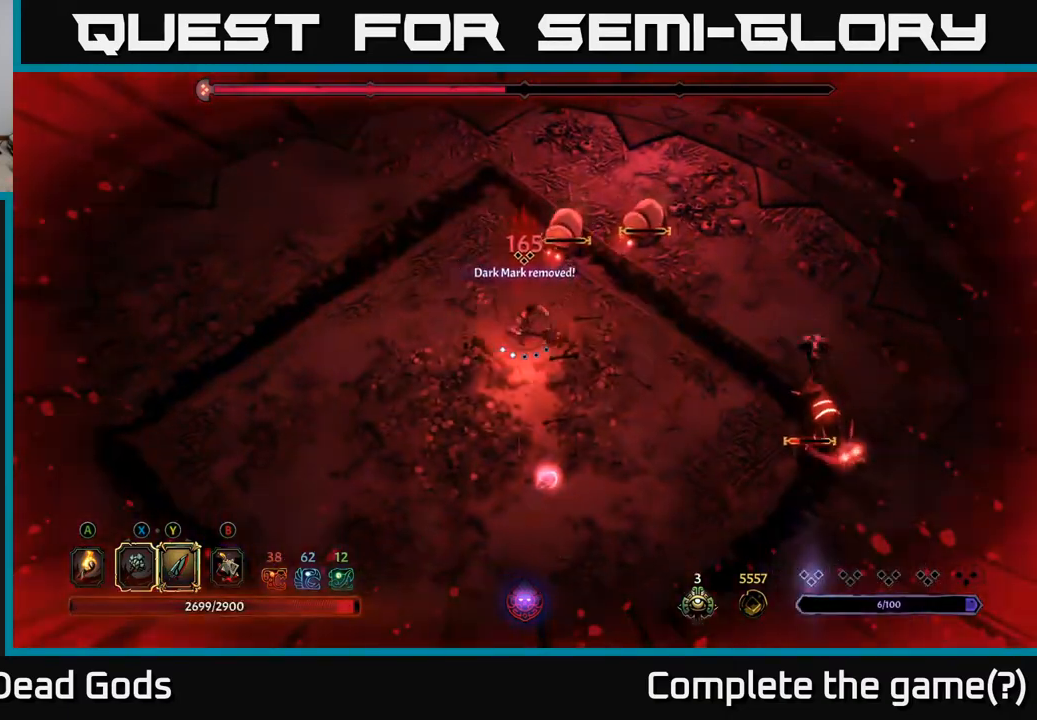
{"buttons": [], "left_stick": "up-right", "right_stick": "center", "events": [[17, "left_stick", "up-right"], [33, "Y", "down"], [217, "Y", "up"]]}
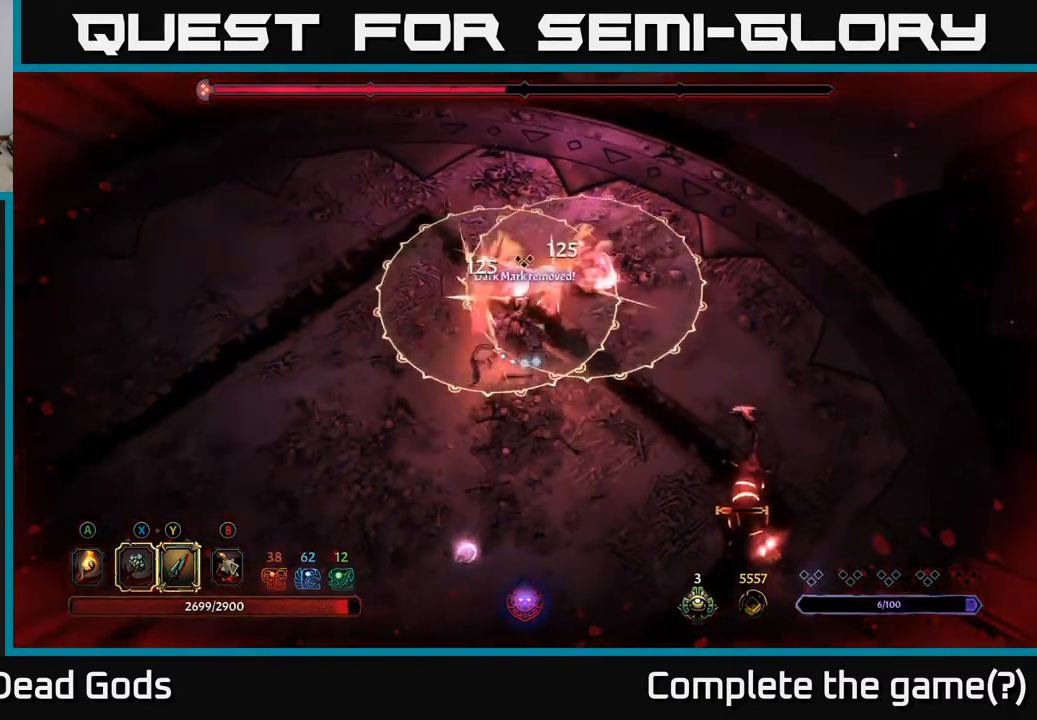
{"buttons": [], "left_stick": "down", "right_stick": "center", "events": [[50, "left_stick", "center"], [100, "left_stick", "down"], [317, "R2", "down"], [450, "R2", "up"]]}
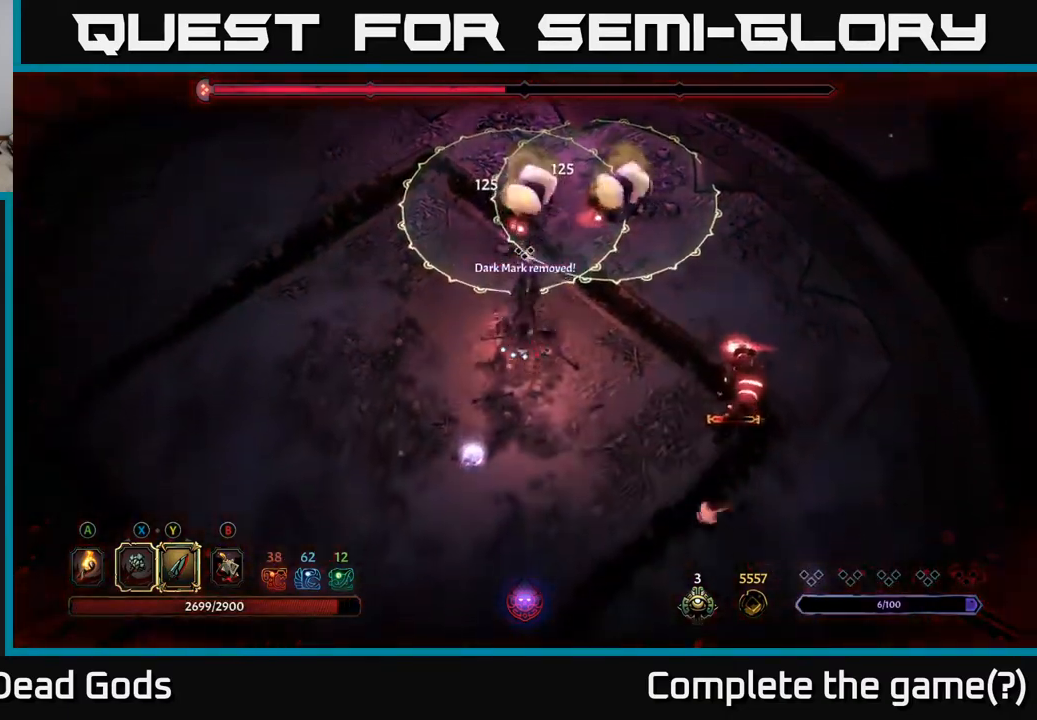
{"buttons": [], "left_stick": "down-right", "right_stick": "center", "events": [[183, "left_stick", "down-left"], [383, "left_stick", "down-right"]]}
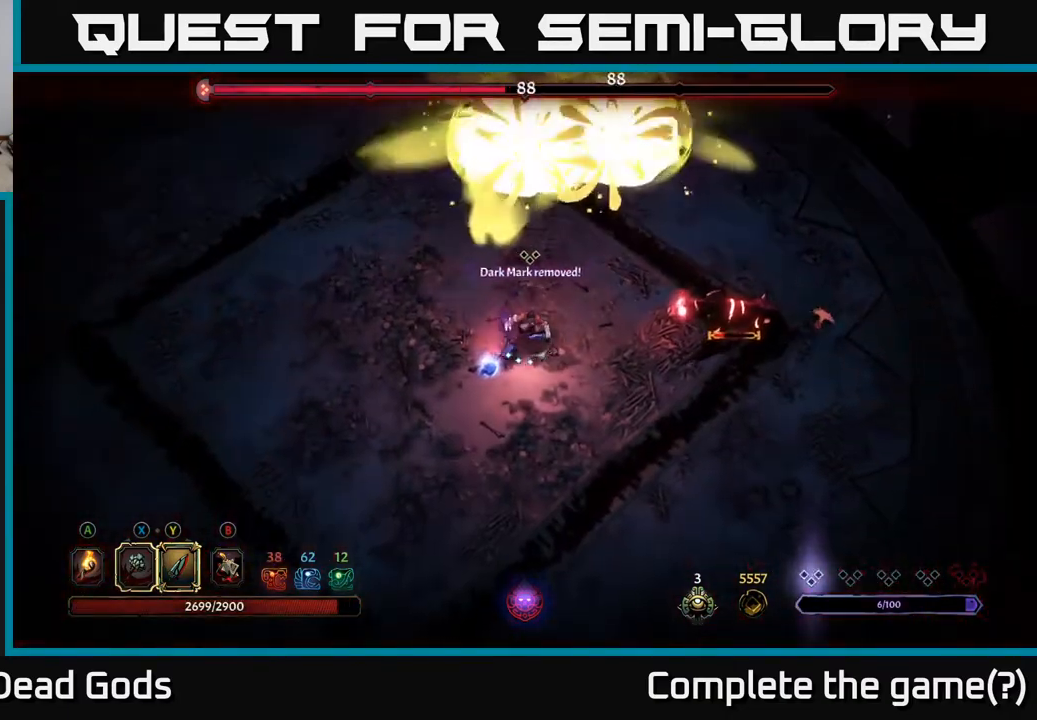
{"buttons": ["Y"], "left_stick": "right", "right_stick": "center", "events": [[183, "left_stick", "right"], [383, "Y", "down"]]}
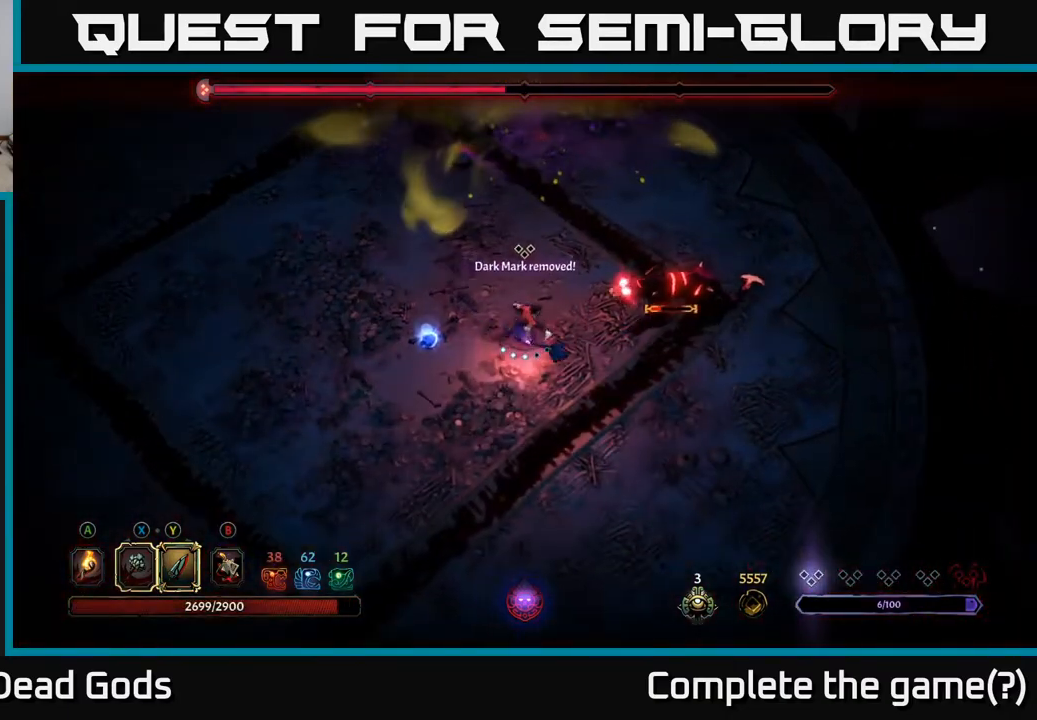
{"buttons": [], "left_stick": "center", "right_stick": "center", "events": [[167, "Y", "up"], [333, "left_stick", "center"]]}
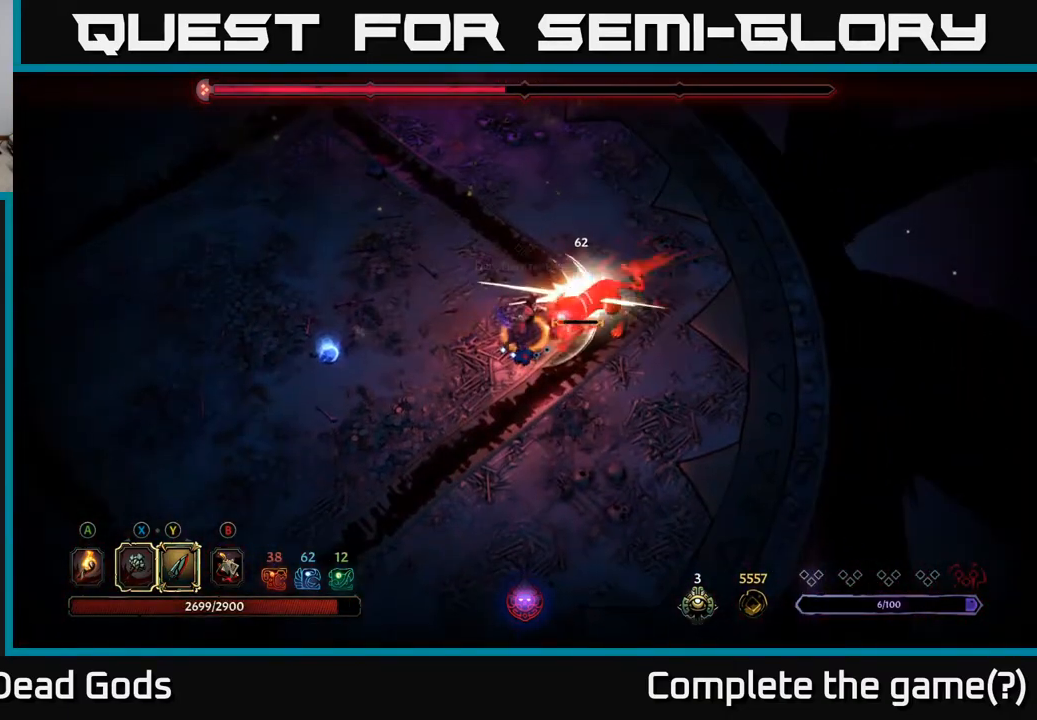
{"buttons": [], "left_stick": "center", "right_stick": "center", "events": []}
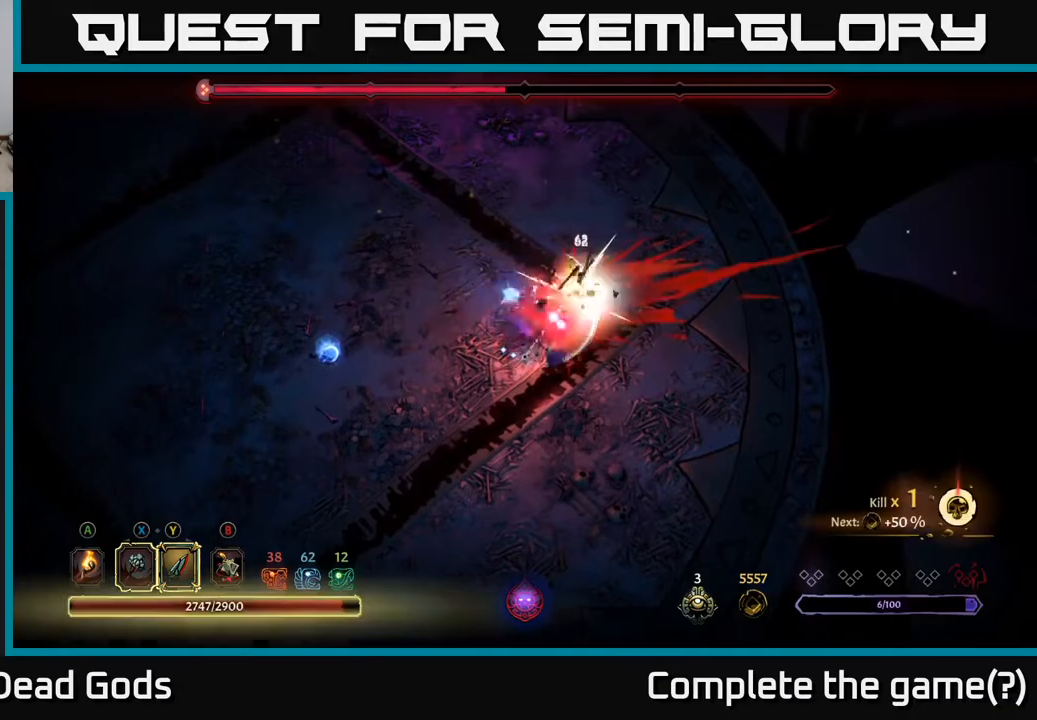
{"buttons": [], "left_stick": "left", "right_stick": "center", "events": [[350, "left_stick", "left"]]}
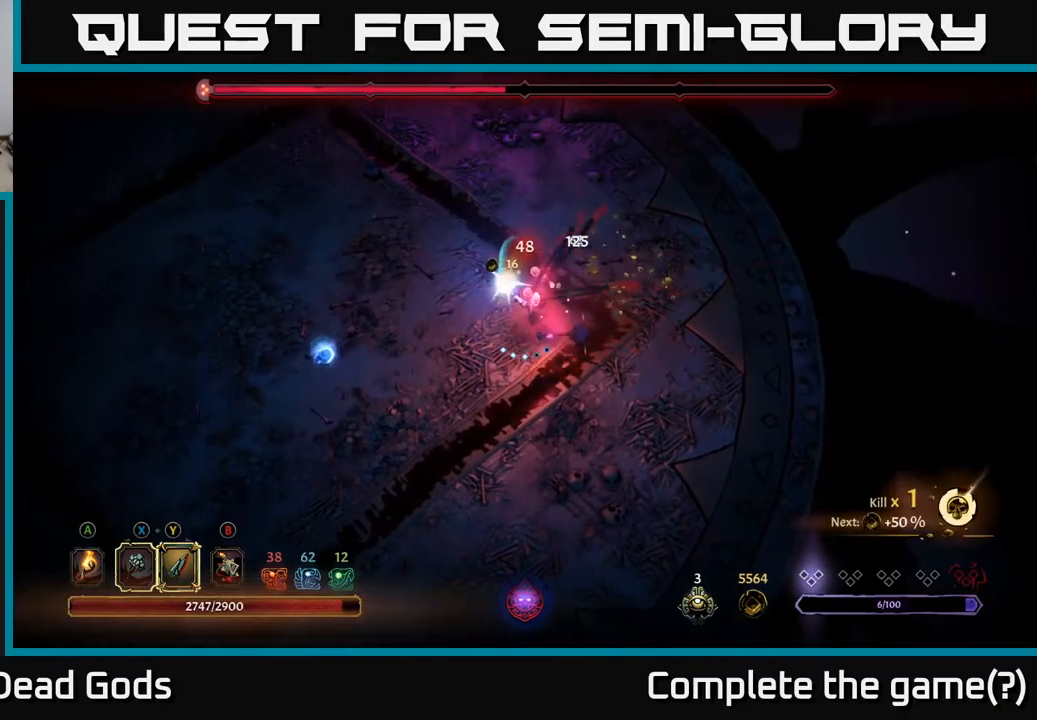
{"buttons": [], "left_stick": "left", "right_stick": "center", "events": []}
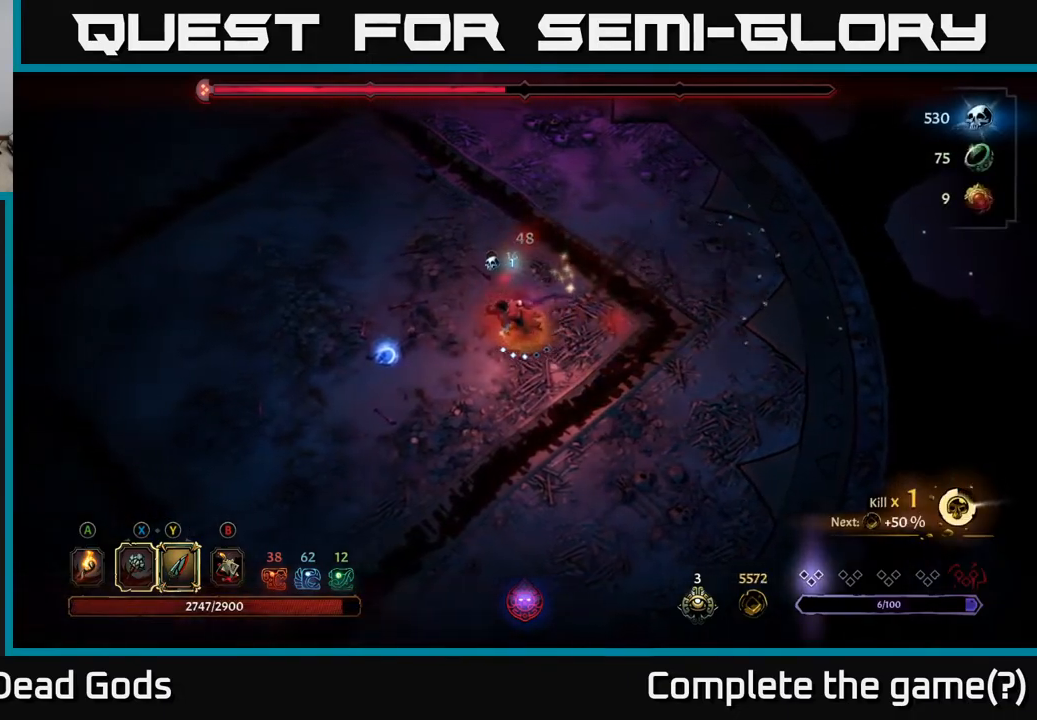
{"buttons": [], "left_stick": "left", "right_stick": "center", "events": []}
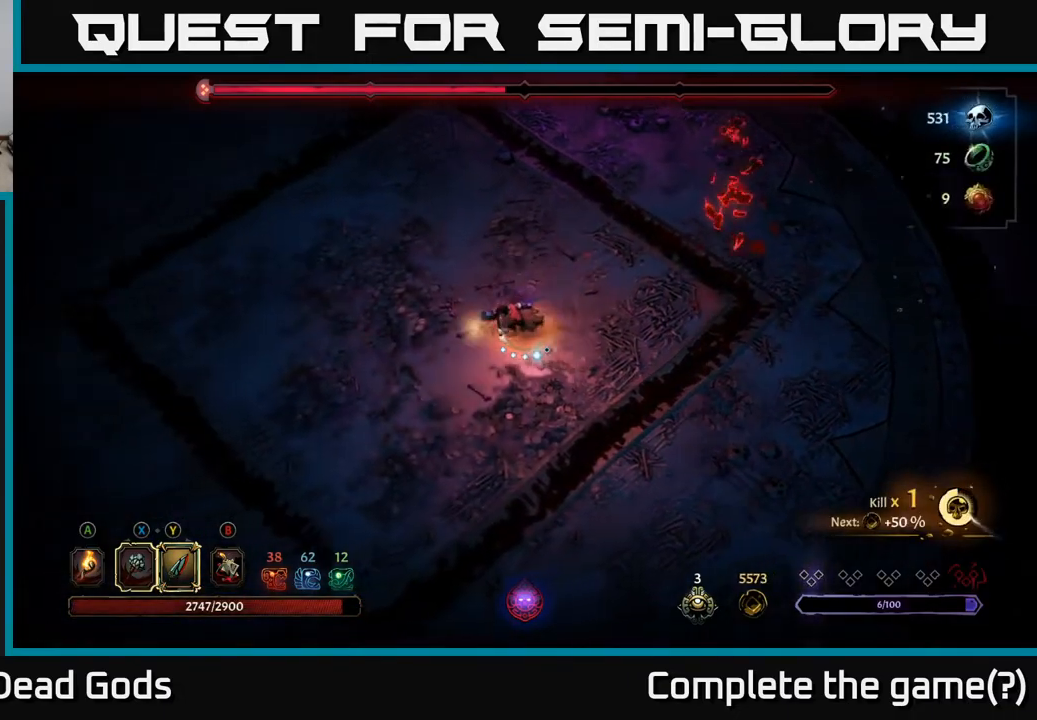
{"buttons": [], "left_stick": "right", "right_stick": "center", "events": [[167, "left_stick", "right"]]}
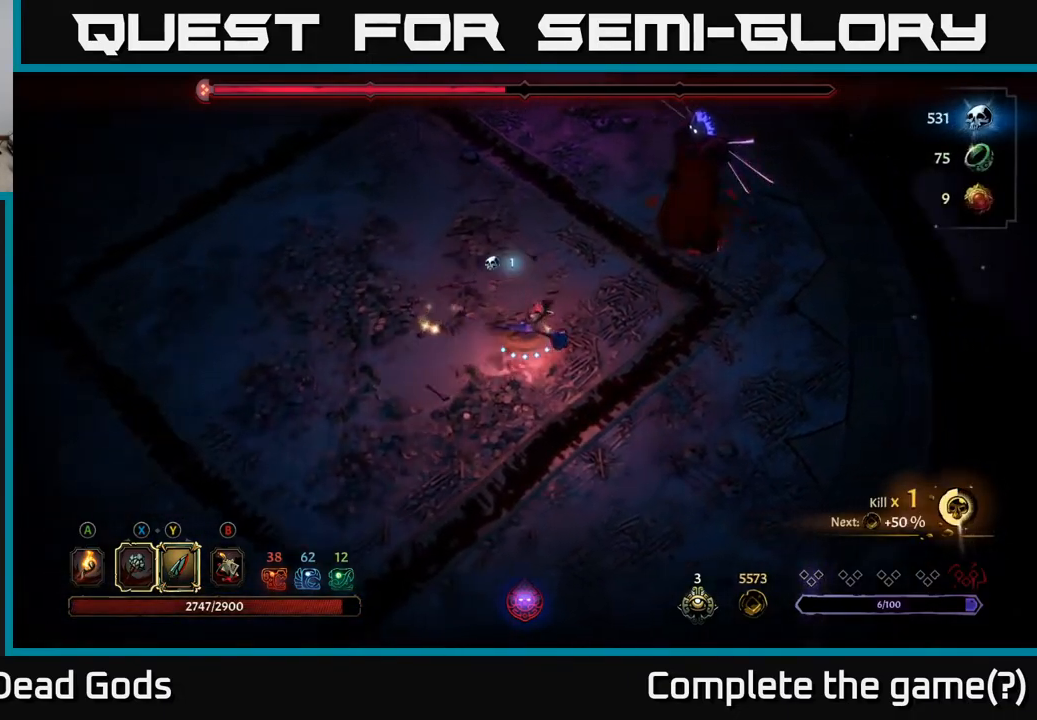
{"buttons": [], "left_stick": "right", "right_stick": "center", "events": [[133, "Y", "down"], [433, "Y", "up"]]}
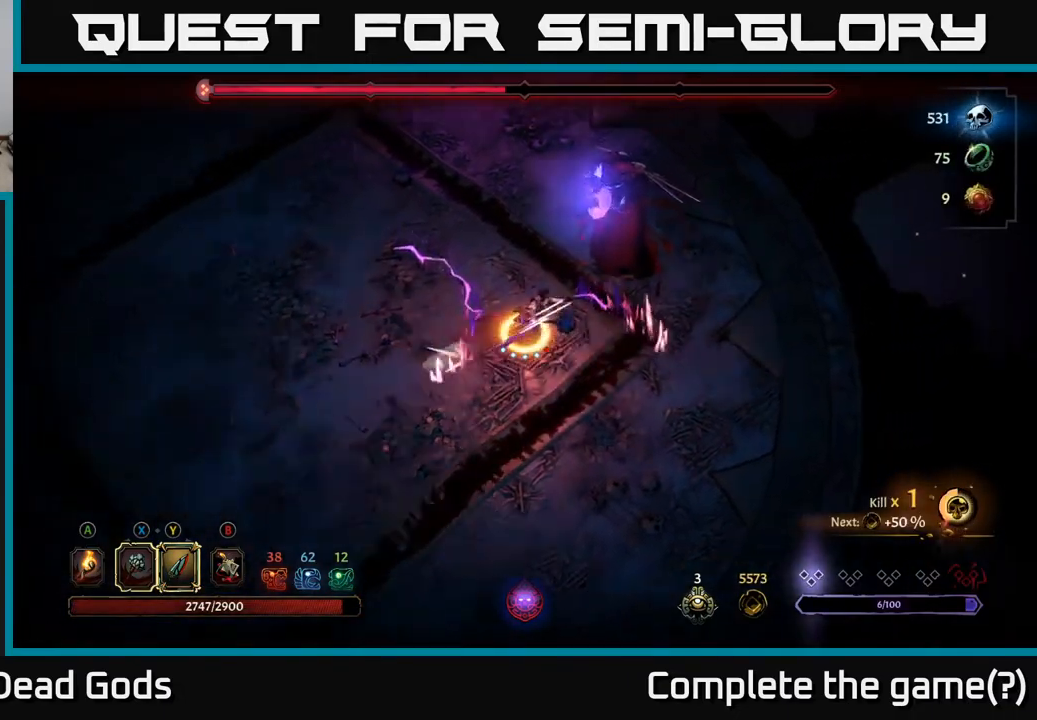
{"buttons": [], "left_stick": "center", "right_stick": "center", "events": [[233, "left_stick", "center"]]}
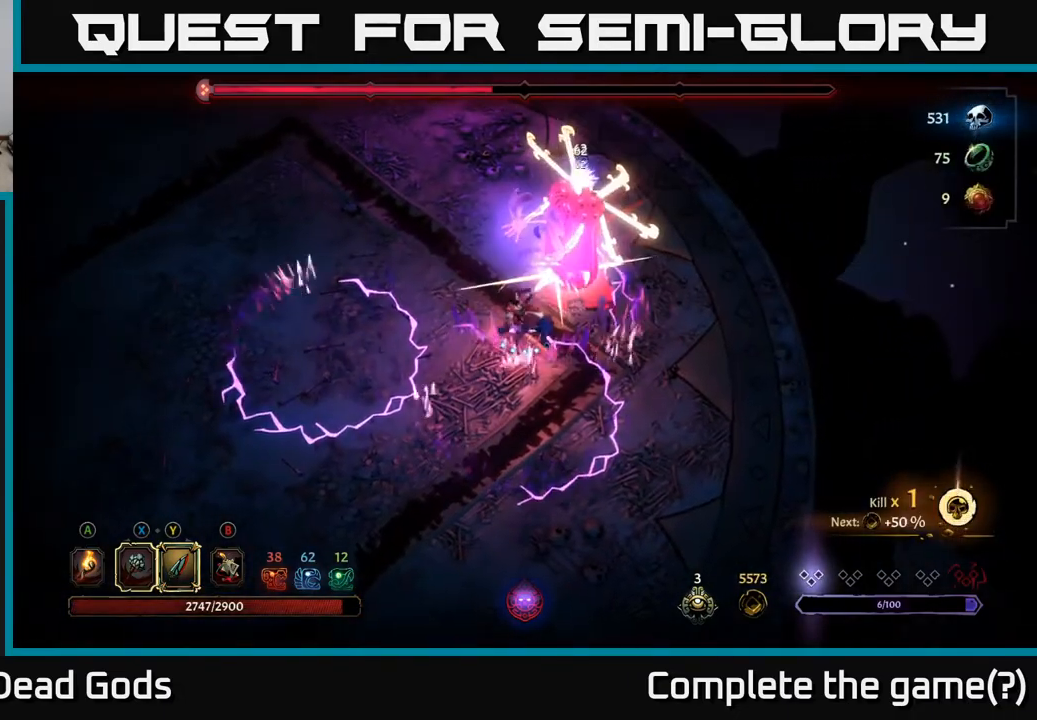
{"buttons": ["R2"], "left_stick": "up", "right_stick": "center", "events": [[33, "left_stick", "up"], [367, "R2", "down"]]}
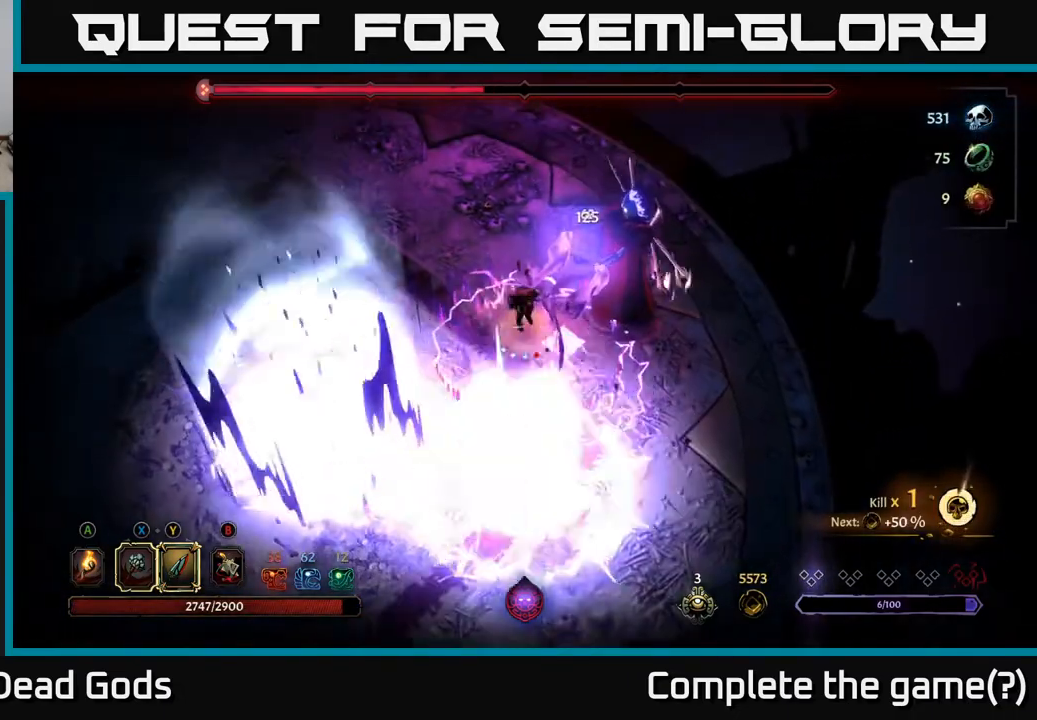
{"buttons": ["R2"], "left_stick": "up", "right_stick": "center", "events": [[50, "R2", "up"], [450, "R2", "down"]]}
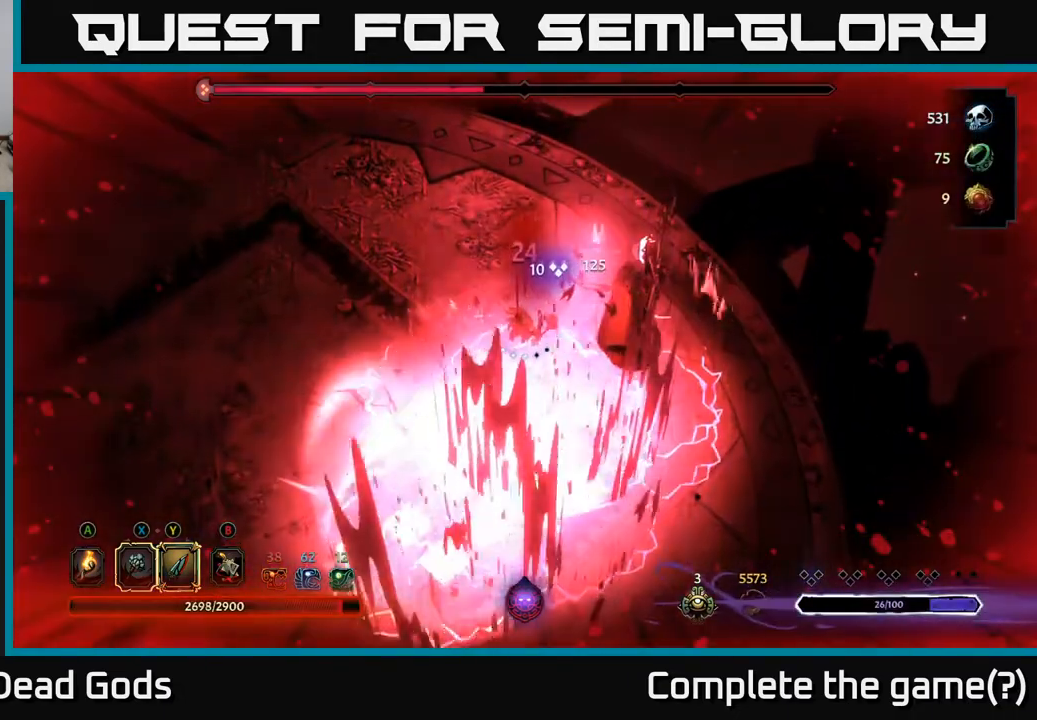
{"buttons": [], "left_stick": "up-left", "right_stick": "center", "events": [[83, "R2", "up"], [133, "R2", "down"], [217, "R2", "up"], [283, "R2", "down"], [367, "R2", "up"], [367, "left_stick", "up-left"]]}
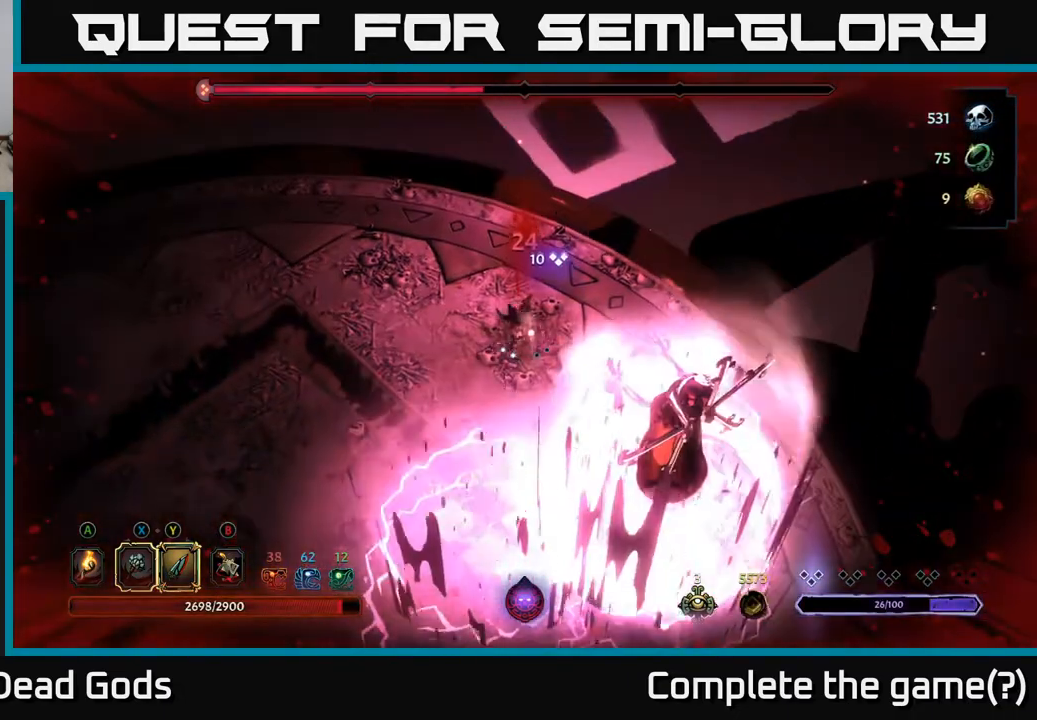
{"buttons": [], "left_stick": "right", "right_stick": "center", "events": [[50, "left_stick", "up"], [417, "left_stick", "right"]]}
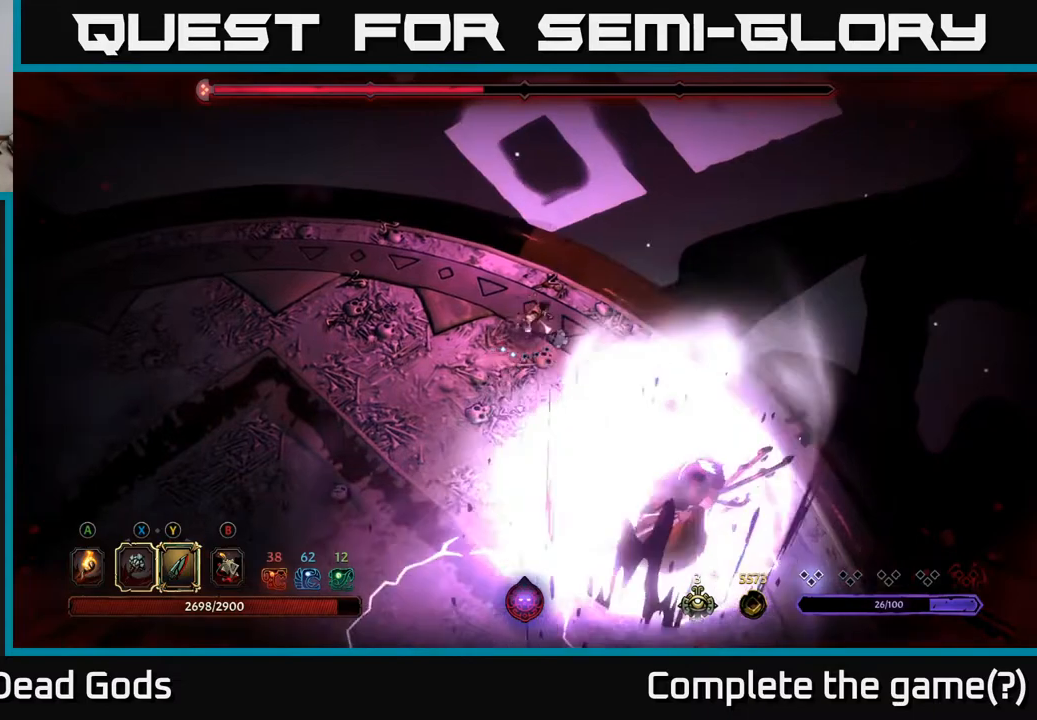
{"buttons": [], "left_stick": "down-right", "right_stick": "center", "events": [[333, "left_stick", "down-right"]]}
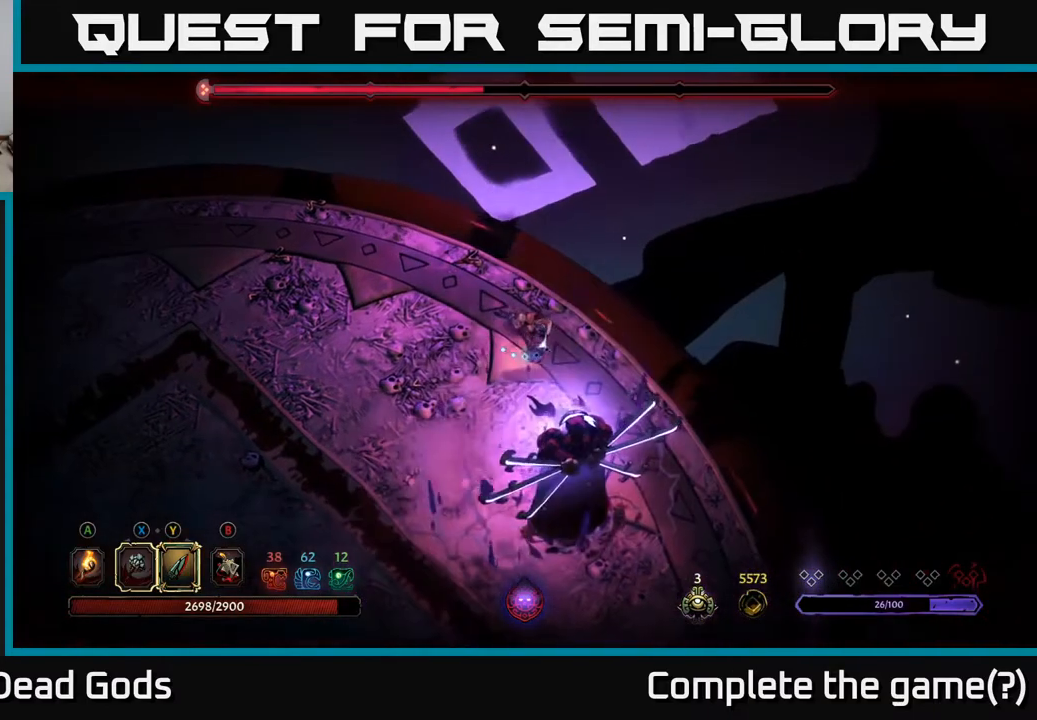
{"buttons": ["Y"], "left_stick": "down", "right_stick": "center", "events": [[100, "left_stick", "down"], [283, "Y", "down"]]}
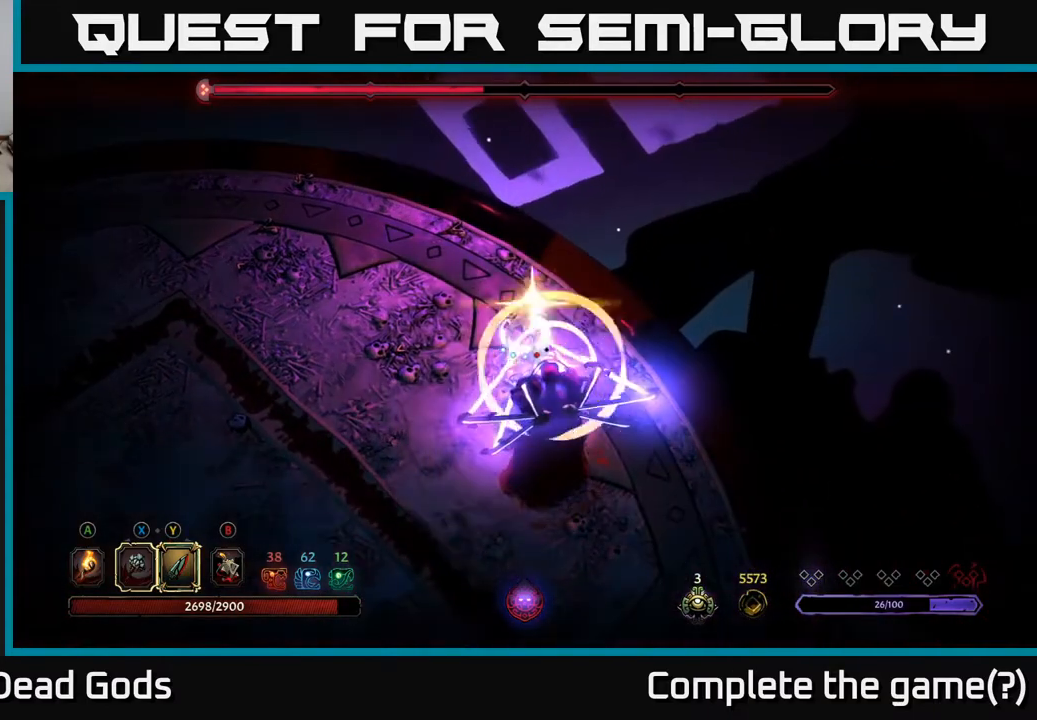
{"buttons": ["R2"], "left_stick": "down-right", "right_stick": "center", "events": [[100, "Y", "up"], [300, "left_stick", "center"], [417, "left_stick", "down-right"], [500, "R2", "down"]]}
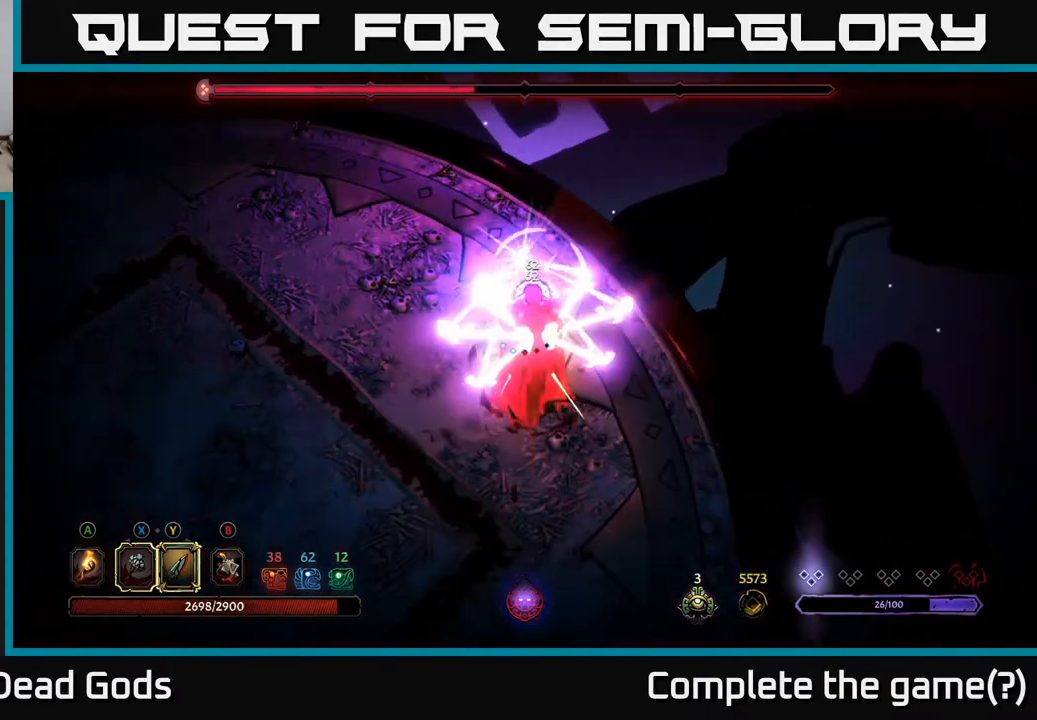
{"buttons": [], "left_stick": "down", "right_stick": "center", "events": [[117, "R2", "up"], [150, "R2", "down"], [250, "R2", "up"], [383, "left_stick", "down"]]}
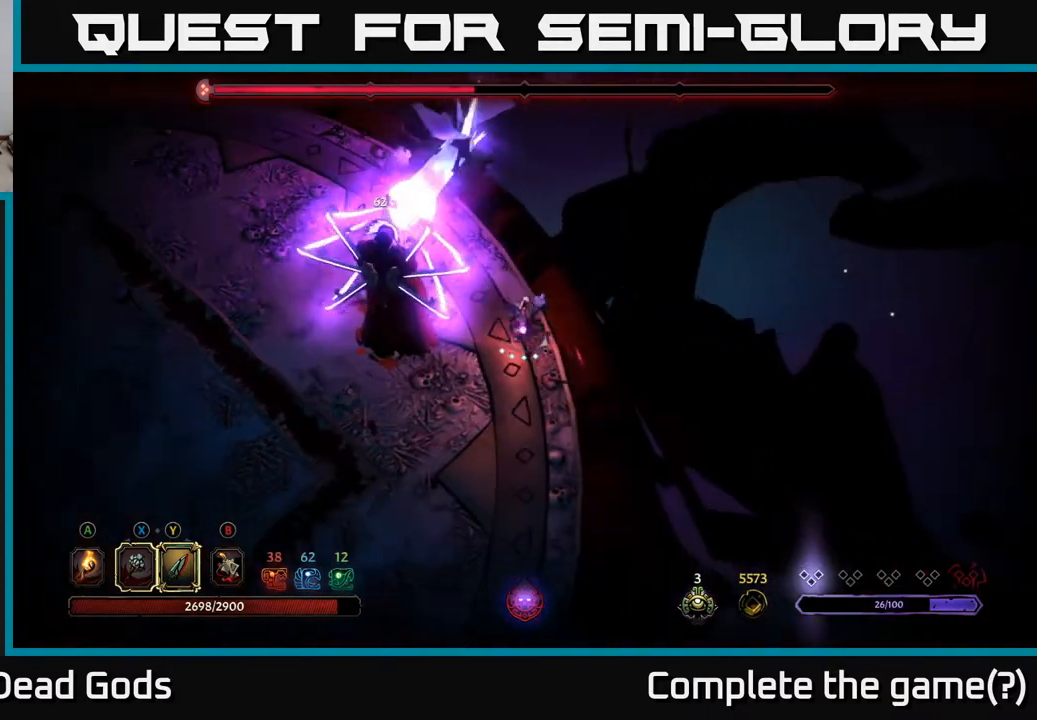
{"buttons": [], "left_stick": "down-left", "right_stick": "center", "events": [[250, "left_stick", "down-left"]]}
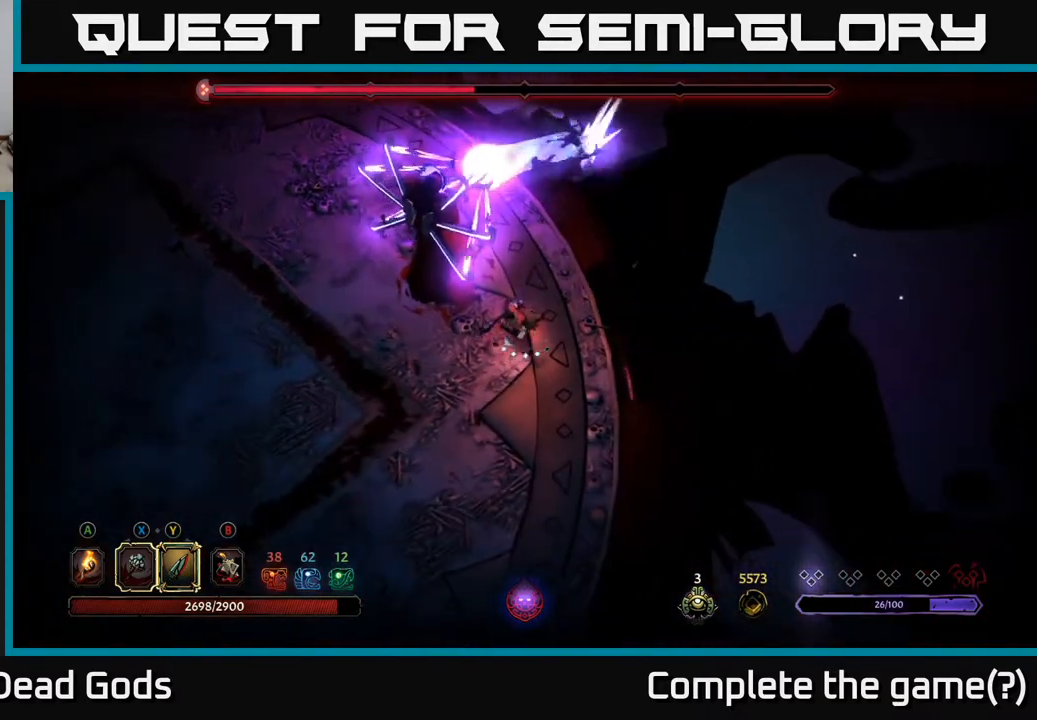
{"buttons": [], "left_stick": "left", "right_stick": "center", "events": [[83, "left_stick", "left"]]}
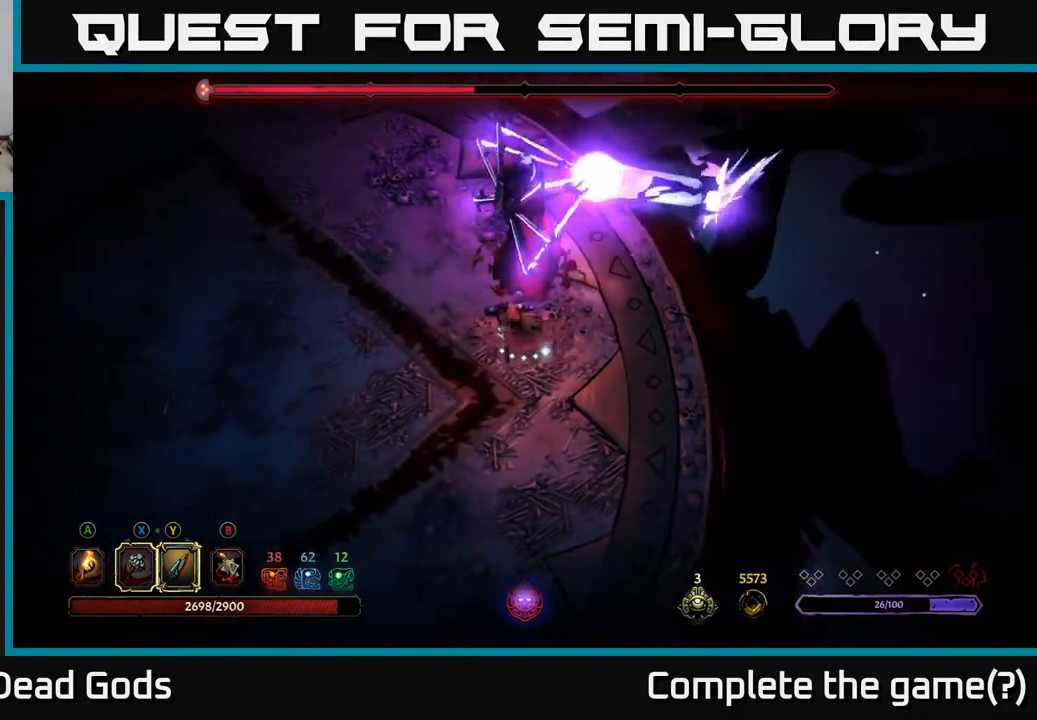
{"buttons": [], "left_stick": "up", "right_stick": "center", "events": [[50, "Y", "down"], [367, "left_stick", "up"], [383, "Y", "up"]]}
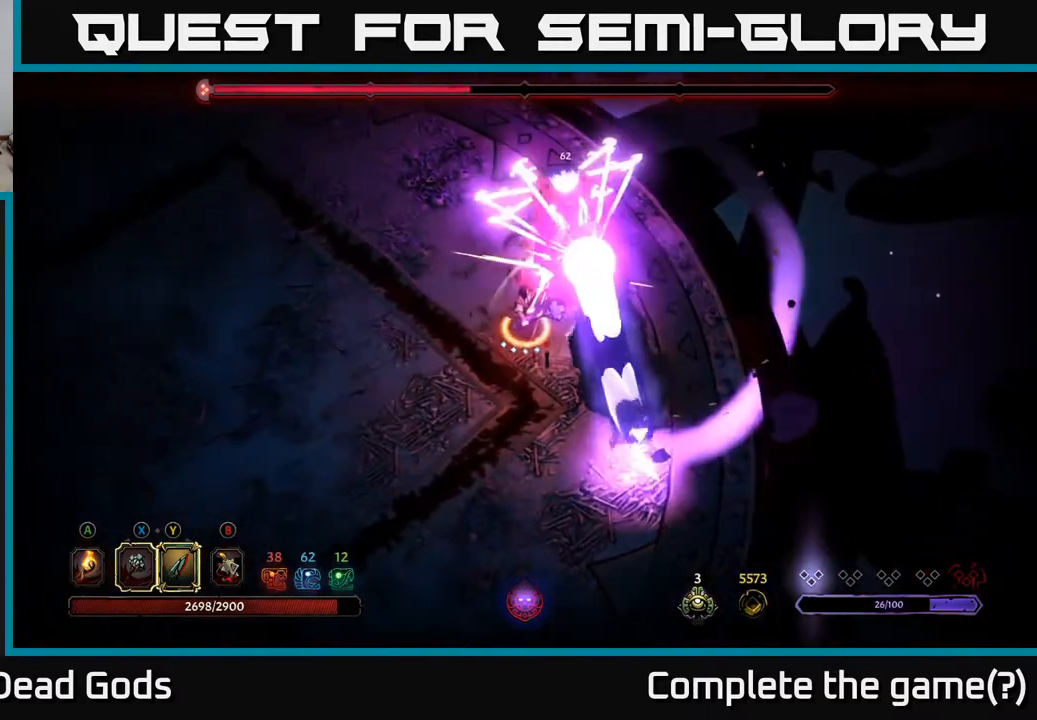
{"buttons": [], "left_stick": "up", "right_stick": "center", "events": []}
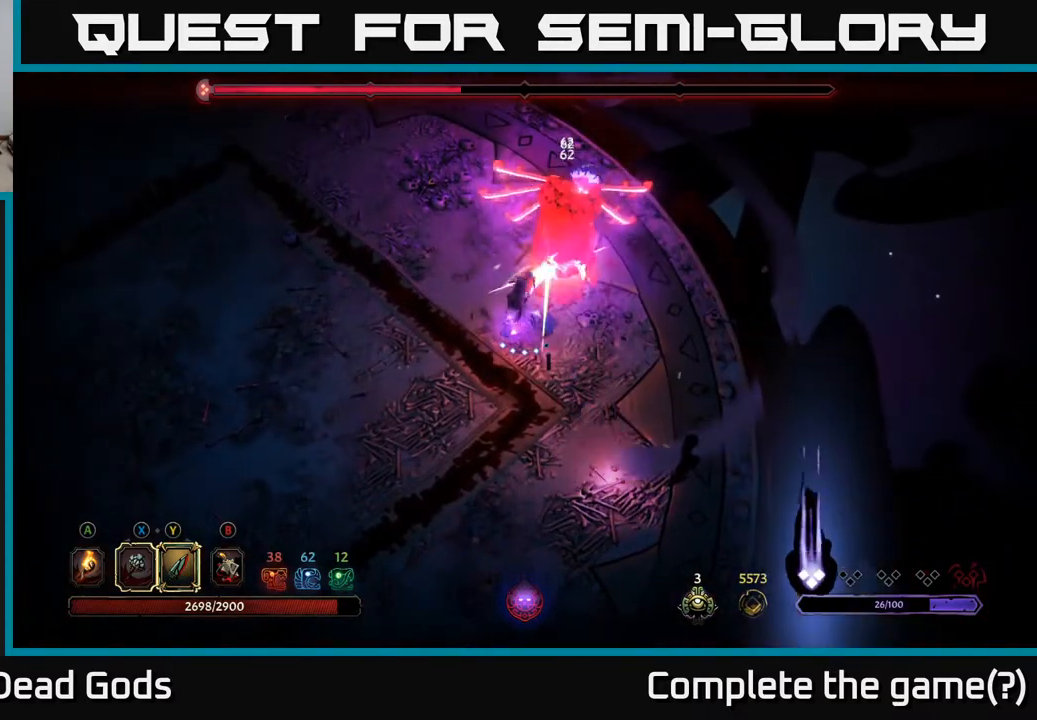
{"buttons": [], "left_stick": "up", "right_stick": "center", "events": [[300, "Y", "down"], [400, "Y", "up"]]}
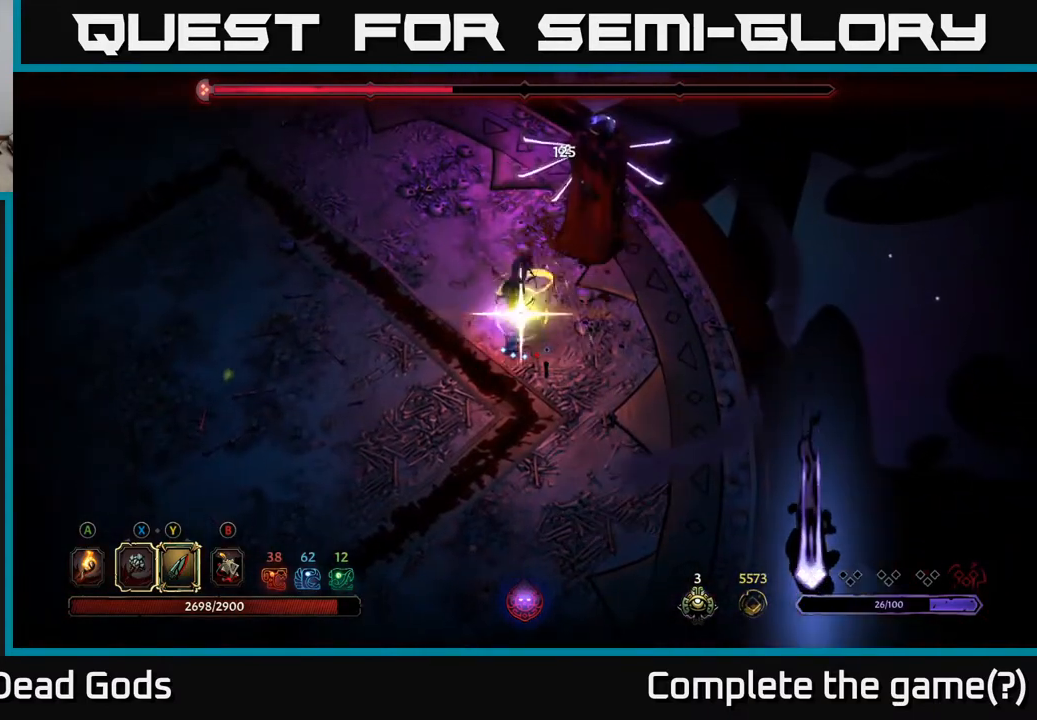
{"buttons": [], "left_stick": "left", "right_stick": "center", "events": [[233, "left_stick", "up-right"], [350, "left_stick", "center"], [500, "left_stick", "left"]]}
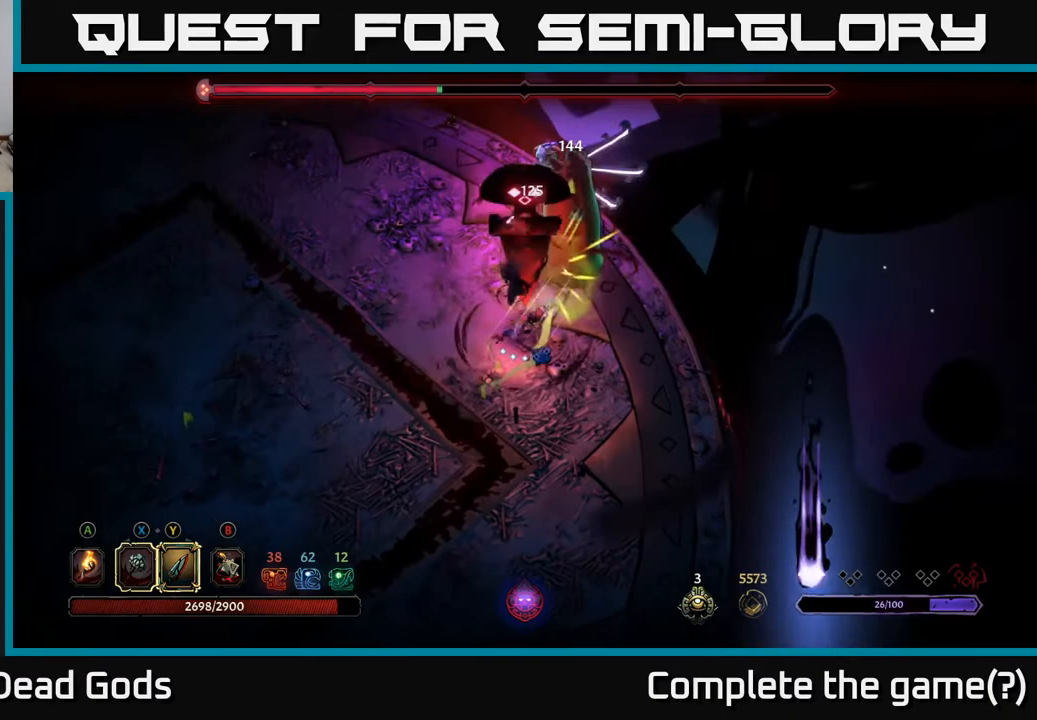
{"buttons": [], "left_stick": "left", "right_stick": "center", "events": []}